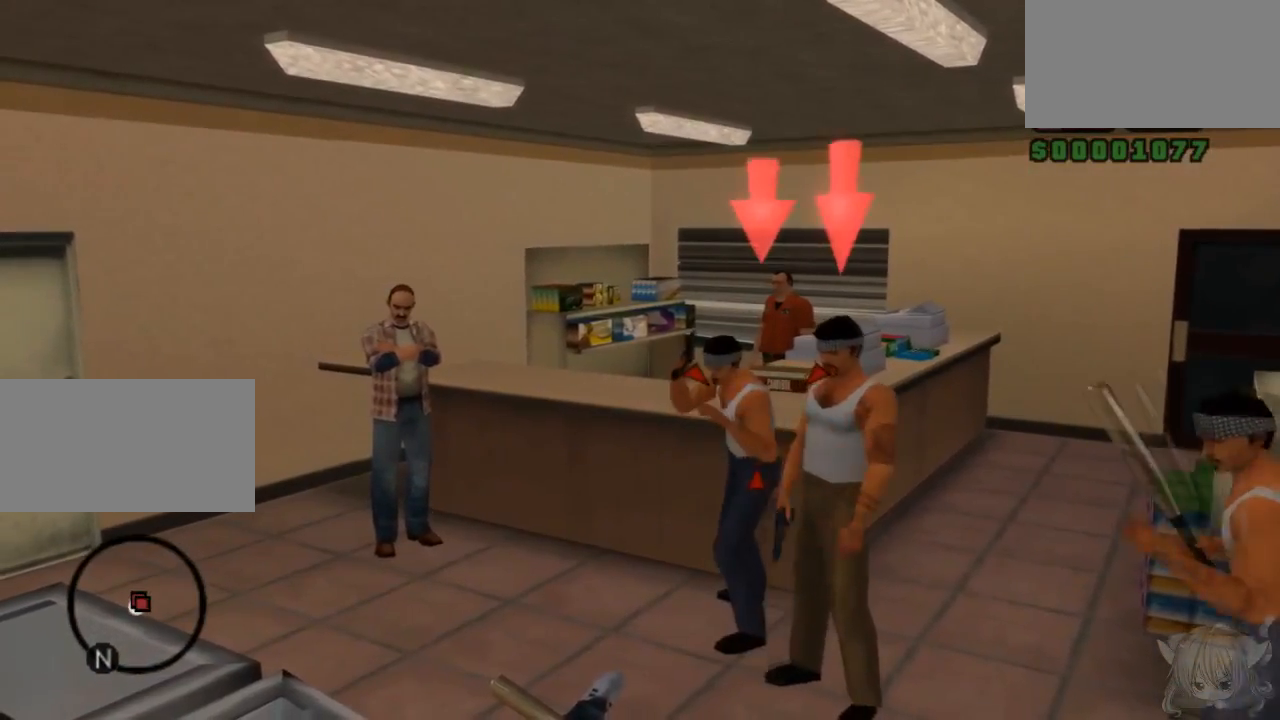
Gameplay with a controller (arcade stick); each line is a JSON object with the inputs held at the frame after it. "events" lists button and stick changes between this image and that frame as [ms after this image, input, new state], when the widget could be followed in between. Not read: L3 R3.
{"buttons": ["R1"], "left_stick": "center", "events": [[33, "CIRCLE", "down"], [83, "left_stick", "up-right"], [150, "CIRCLE", "up"], [183, "CIRCLE", "down"], [233, "left_stick", "center"], [283, "left_stick", "up"], [300, "CIRCLE", "up"], [383, "CIRCLE", "down"], [383, "left_stick", "center"], [483, "CIRCLE", "up"]]}
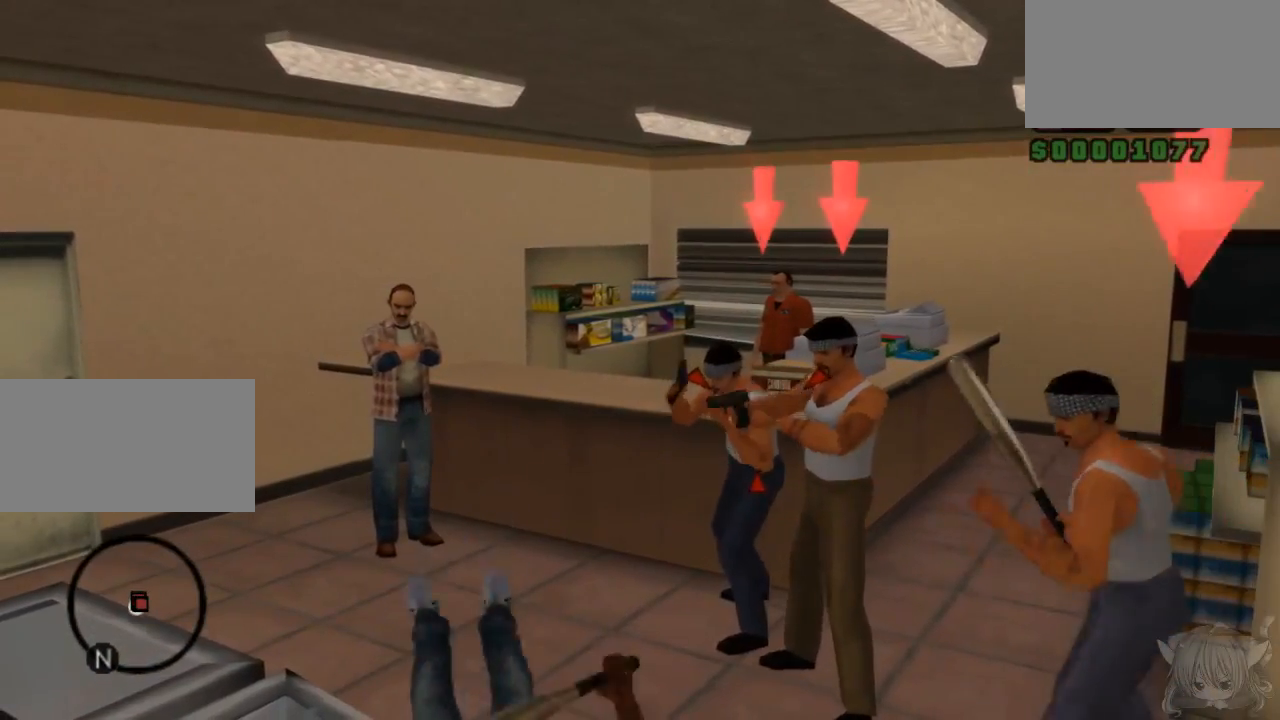
{"buttons": ["CIRCLE", "R1"], "left_stick": "up-right", "events": [[83, "CIRCLE", "down"], [83, "left_stick", "up"], [200, "CIRCLE", "up"], [283, "CIRCLE", "down"], [333, "left_stick", "up-right"], [400, "CIRCLE", "up"], [483, "CIRCLE", "down"]]}
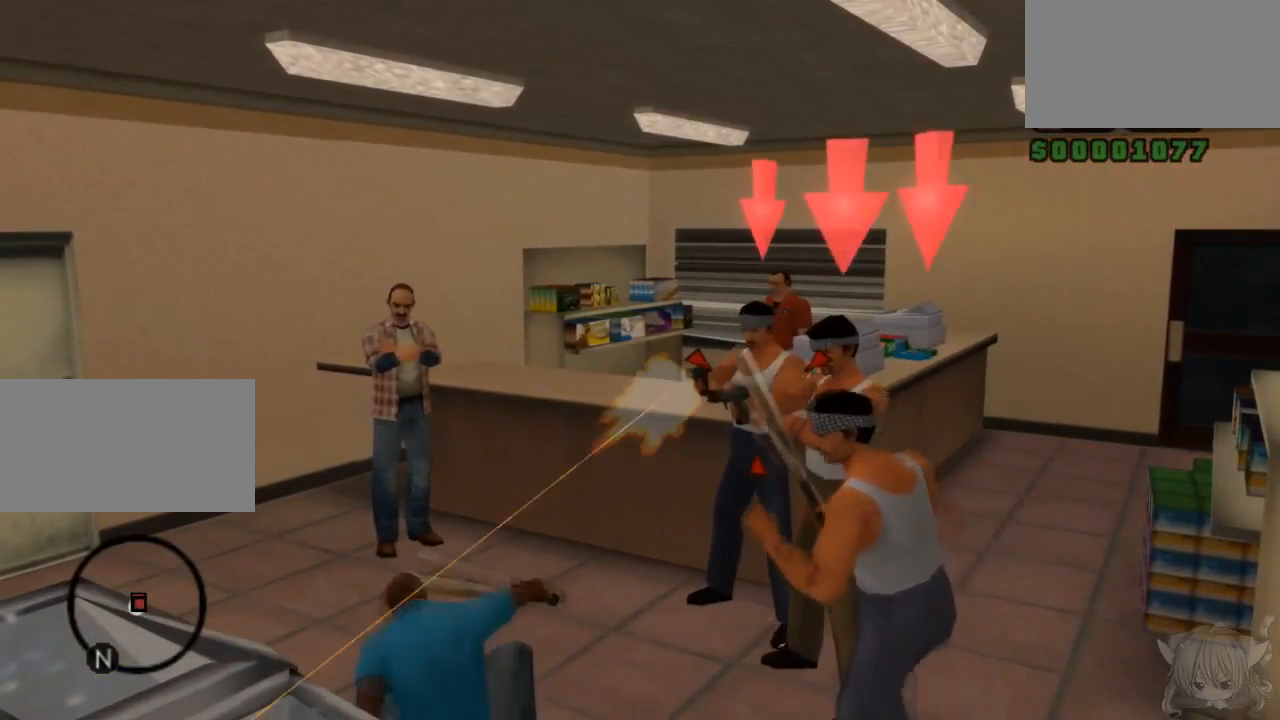
{"buttons": ["CIRCLE"], "left_stick": "up-right", "events": [[133, "CIRCLE", "up"], [233, "CIRCLE", "down"], [333, "CIRCLE", "up"], [433, "CIRCLE", "down"], [500, "R1", "up"]]}
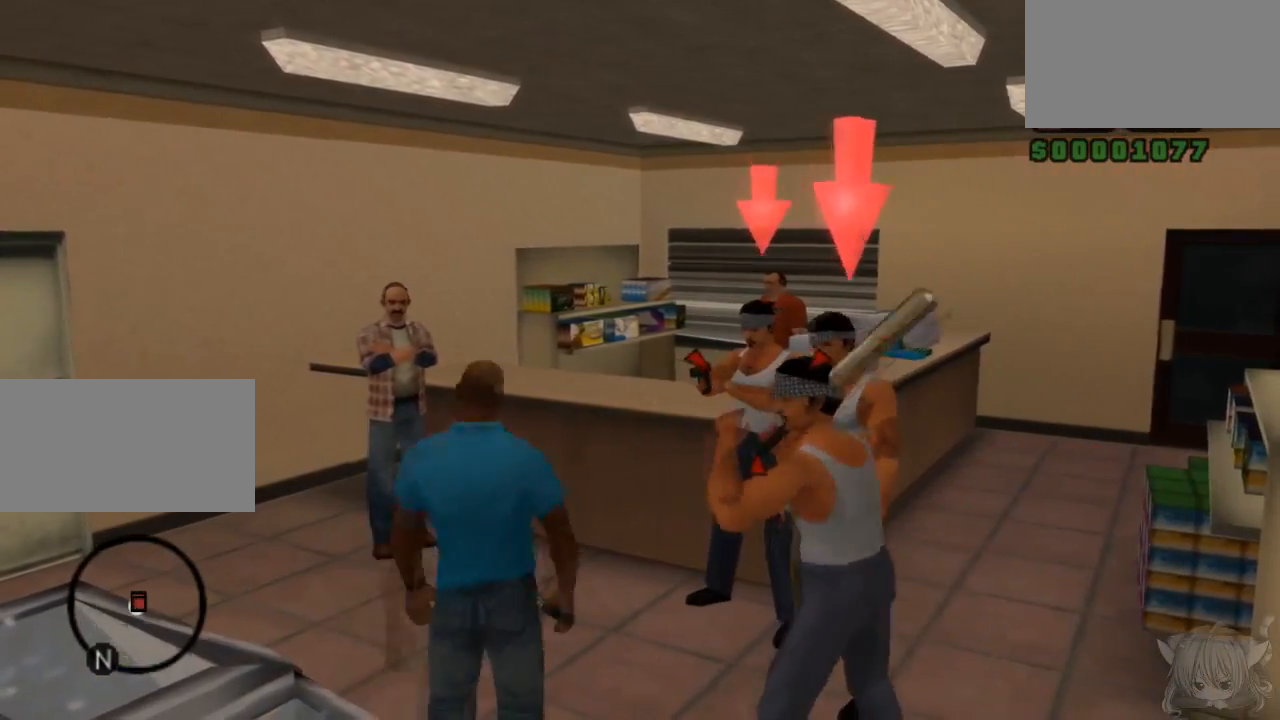
{"buttons": ["CIRCLE"], "left_stick": "up-right", "events": [[50, "CIRCLE", "up"], [133, "CIRCLE", "down"], [300, "CIRCLE", "up"], [350, "CIRCLE", "down"], [450, "CIRCLE", "up"], [500, "CIRCLE", "down"]]}
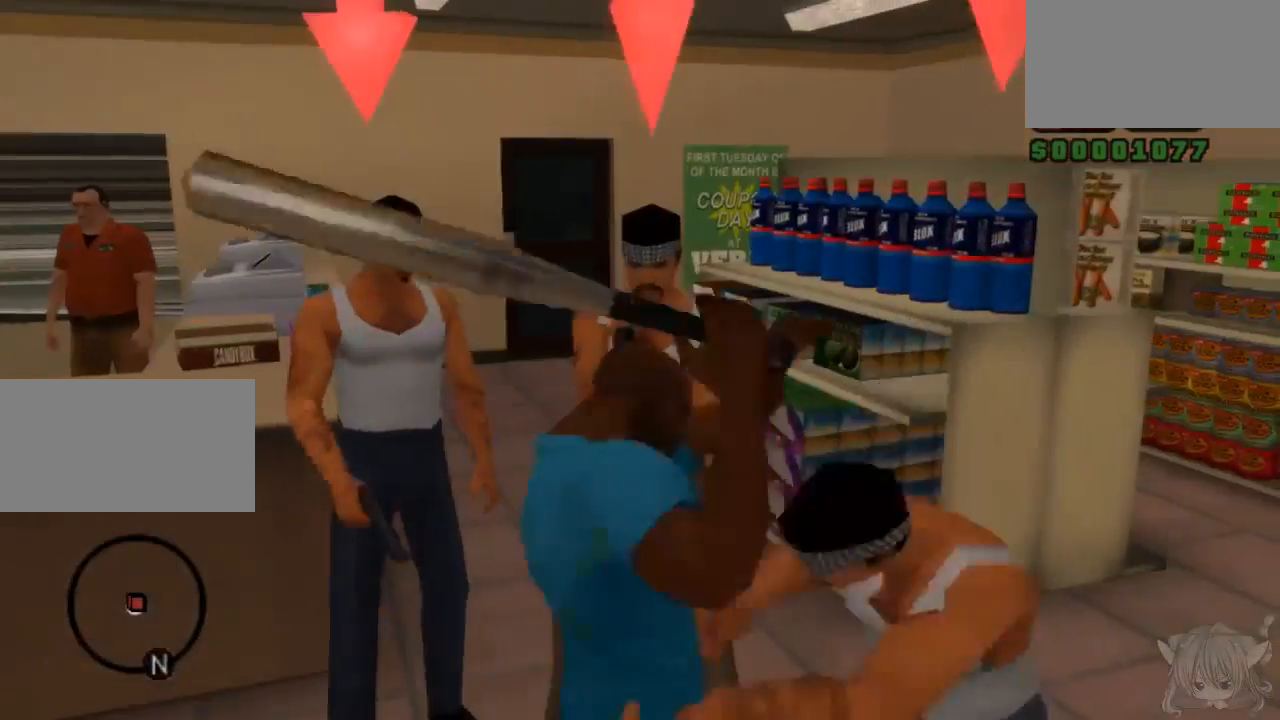
{"buttons": ["CIRCLE"], "left_stick": "up", "events": [[50, "left_stick", "up"], [100, "CIRCLE", "up"], [150, "CIRCLE", "down"], [150, "left_stick", "up-left"], [250, "CIRCLE", "up"], [300, "CIRCLE", "down"], [400, "CIRCLE", "up"], [400, "left_stick", "up"], [450, "CIRCLE", "down"]]}
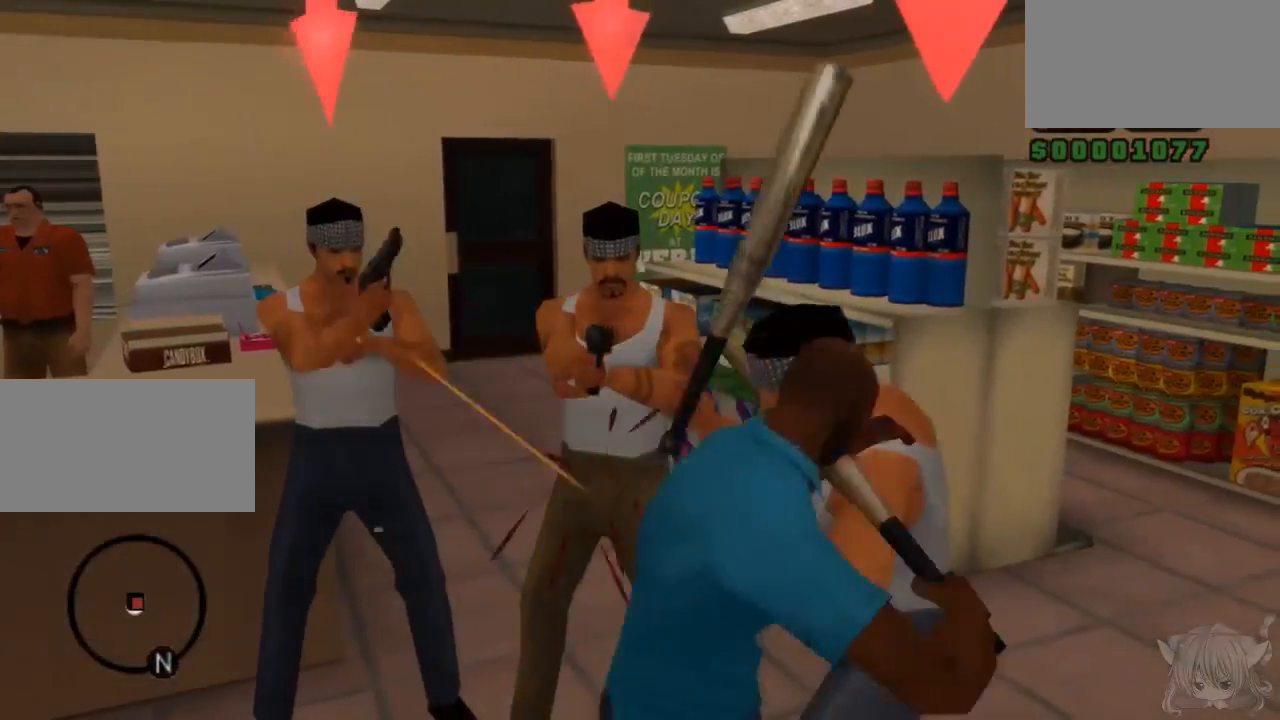
{"buttons": [], "left_stick": "up", "events": [[50, "CIRCLE", "up"], [50, "left_stick", "up-left"], [100, "CIRCLE", "down"], [200, "CIRCLE", "up"], [250, "CIRCLE", "down"], [350, "CIRCLE", "up"], [400, "CIRCLE", "down"], [450, "left_stick", "up"], [500, "CIRCLE", "up"]]}
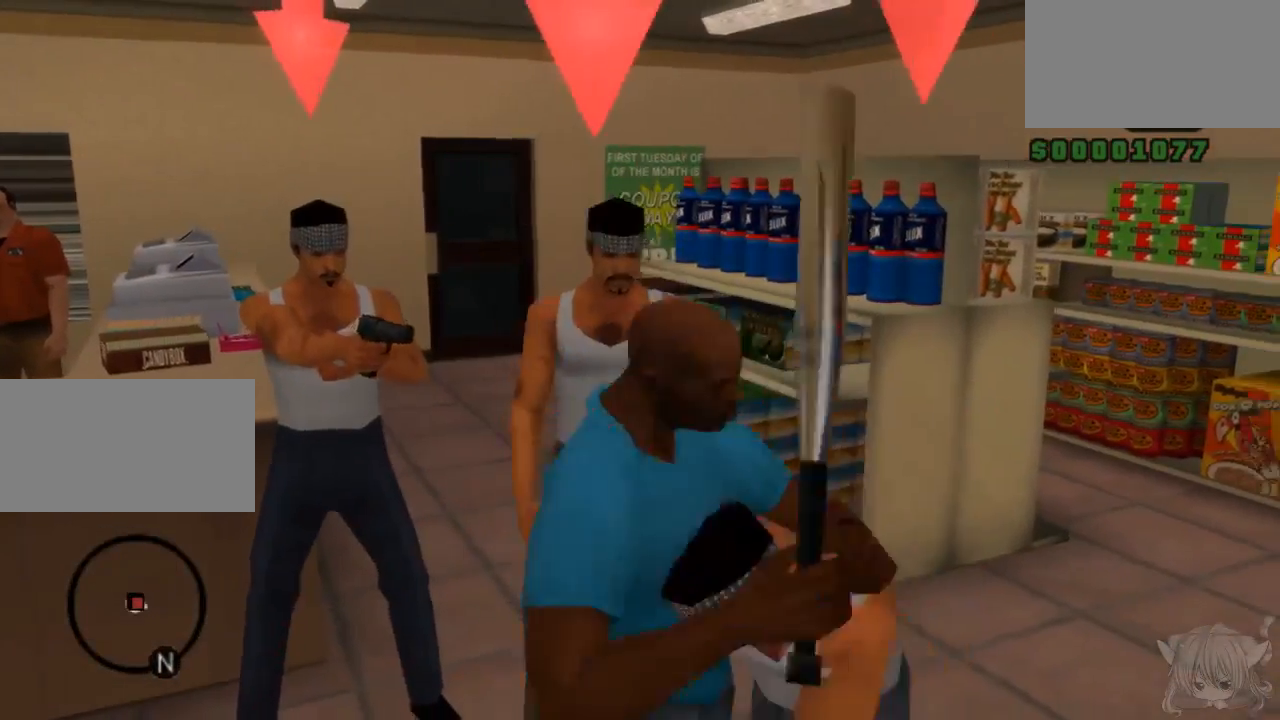
{"buttons": ["CIRCLE", "R1"], "left_stick": "up-left", "events": [[100, "CIRCLE", "down"], [150, "left_stick", "up-left"], [200, "CIRCLE", "up"], [250, "CIRCLE", "down"], [250, "R1", "down"], [300, "CIRCLE", "up"], [367, "left_stick", "up-right"], [500, "CIRCLE", "down"], [500, "left_stick", "up-left"]]}
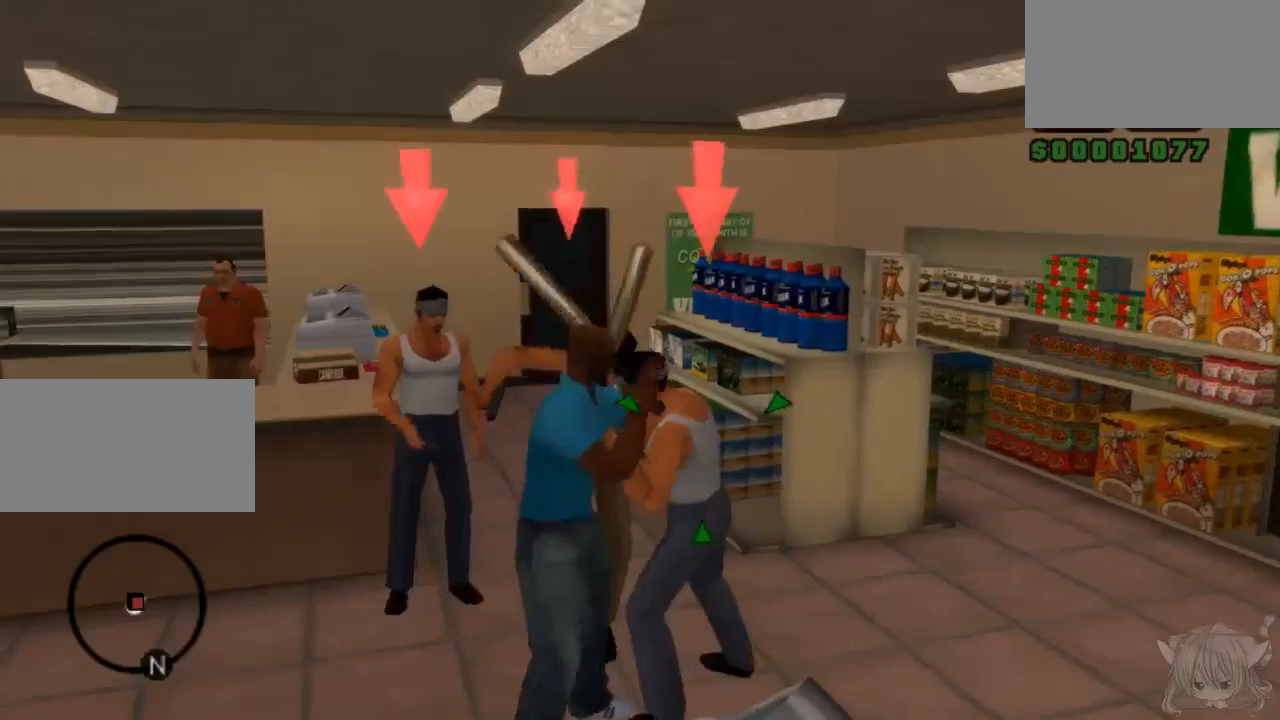
{"buttons": ["R1"], "left_stick": "up", "events": [[250, "CIRCLE", "up"], [367, "CIRCLE", "down"], [367, "left_stick", "up"], [433, "CIRCLE", "up"]]}
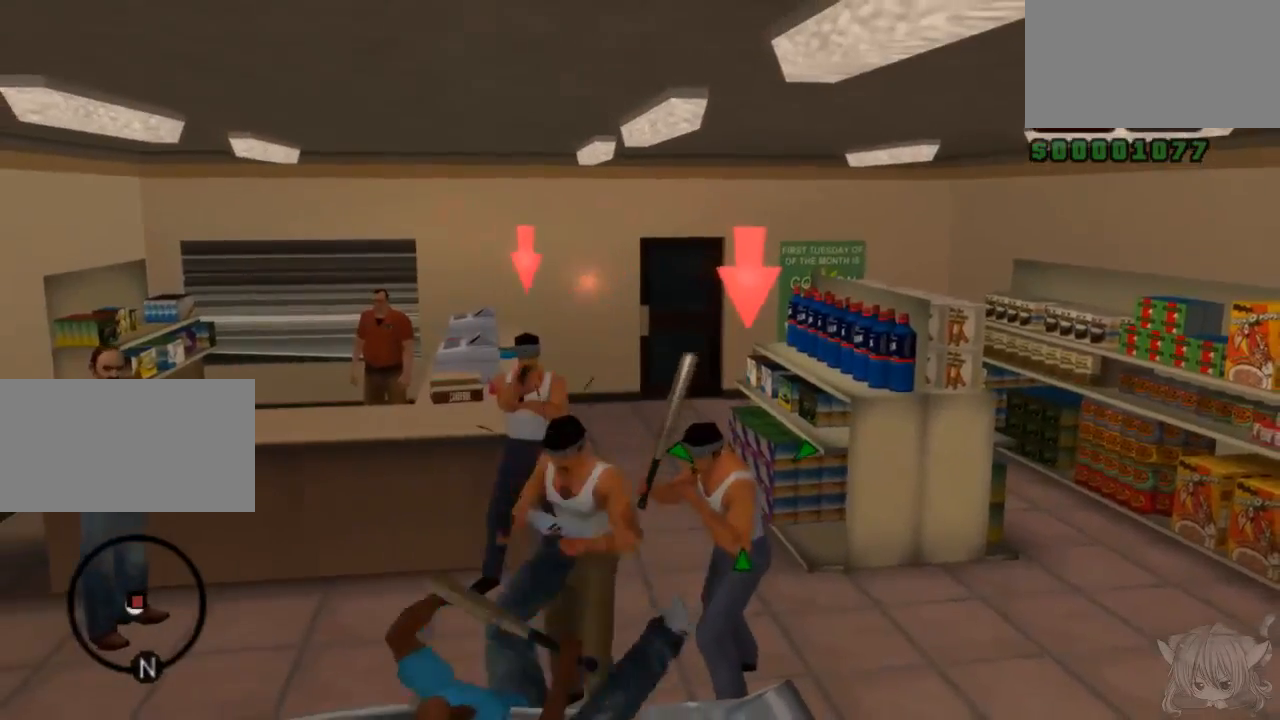
{"buttons": ["CIRCLE", "R1"], "left_stick": "up-left", "events": [[17, "CIRCLE", "down"], [117, "CIRCLE", "up"], [117, "left_stick", "up-left"], [217, "CIRCLE", "down"], [333, "left_stick", "center"], [383, "left_stick", "up"], [483, "left_stick", "up-left"]]}
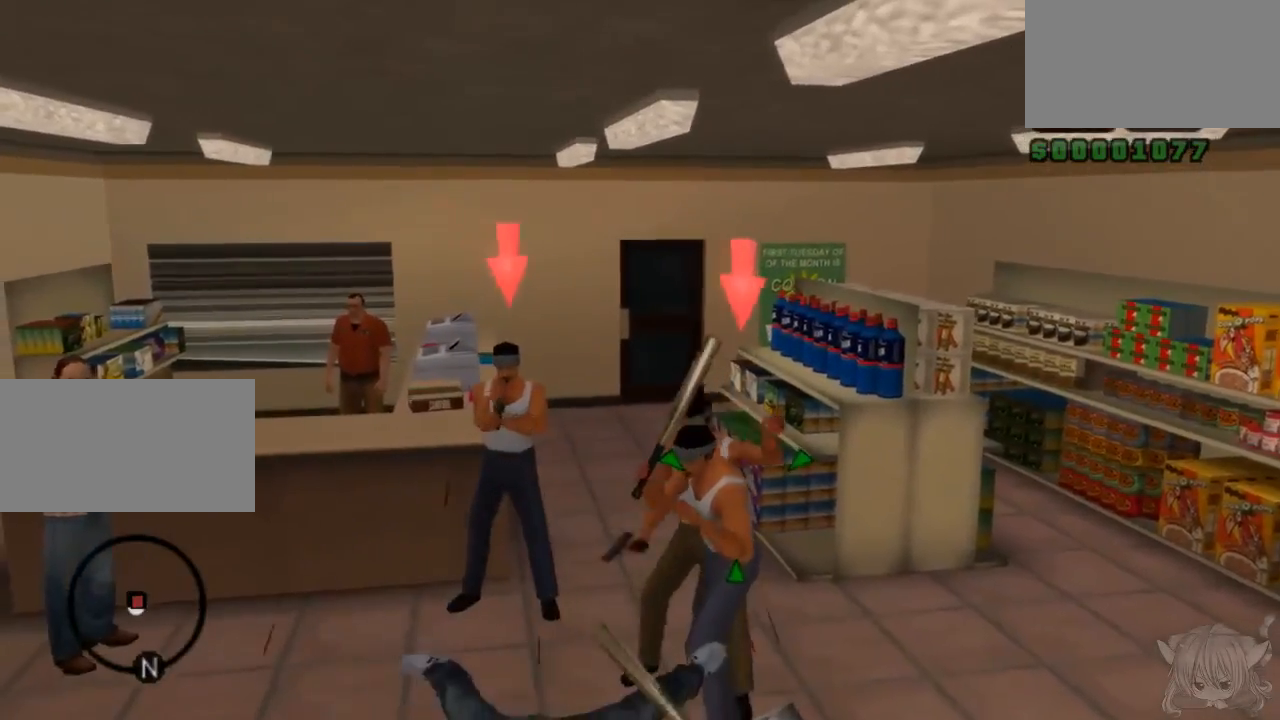
{"buttons": ["CIRCLE", "R1"], "left_stick": "up-left", "events": [[33, "CIRCLE", "up"], [117, "CIRCLE", "down"], [233, "left_stick", "up"], [283, "CIRCLE", "up"], [333, "left_stick", "up-left"], [383, "CIRCLE", "down"]]}
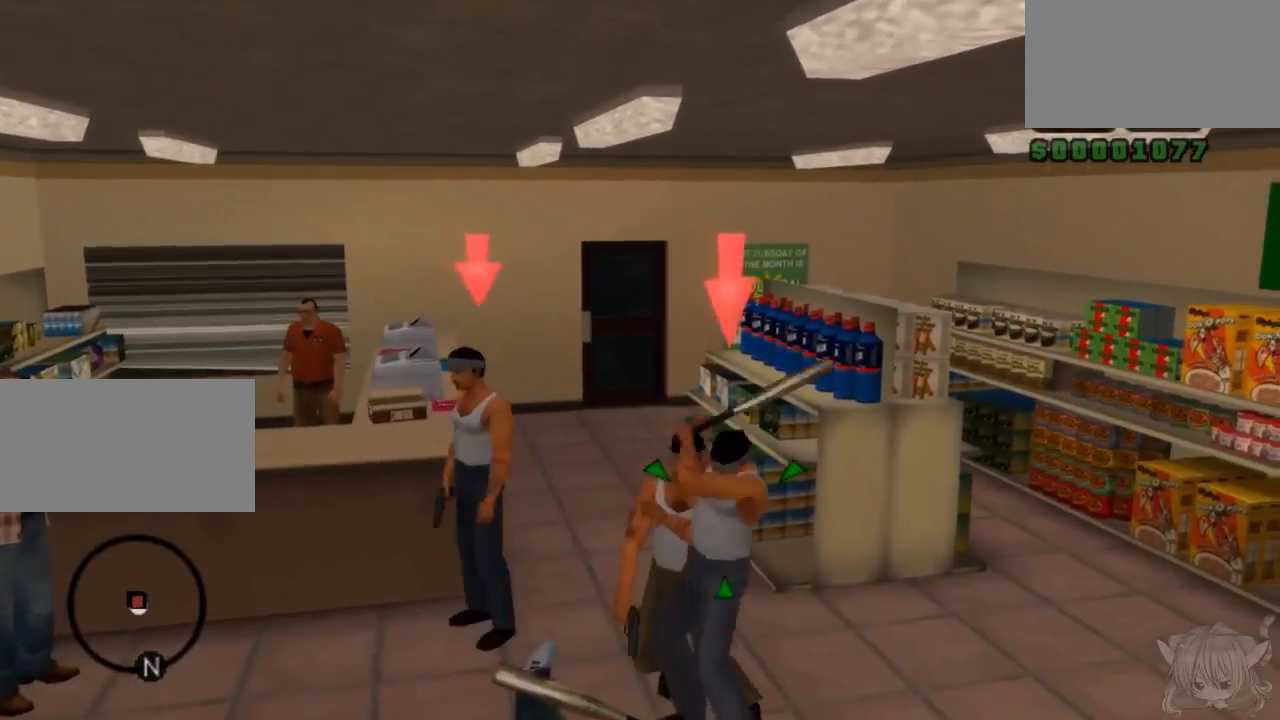
{"buttons": ["R1"], "left_stick": "center", "events": [[33, "CIRCLE", "up"], [33, "left_stick", "up"], [83, "CIRCLE", "down"], [233, "CIRCLE", "up"], [233, "left_stick", "up-right"], [317, "CIRCLE", "down"], [383, "left_stick", "right"], [433, "CIRCLE", "up"], [483, "left_stick", "center"]]}
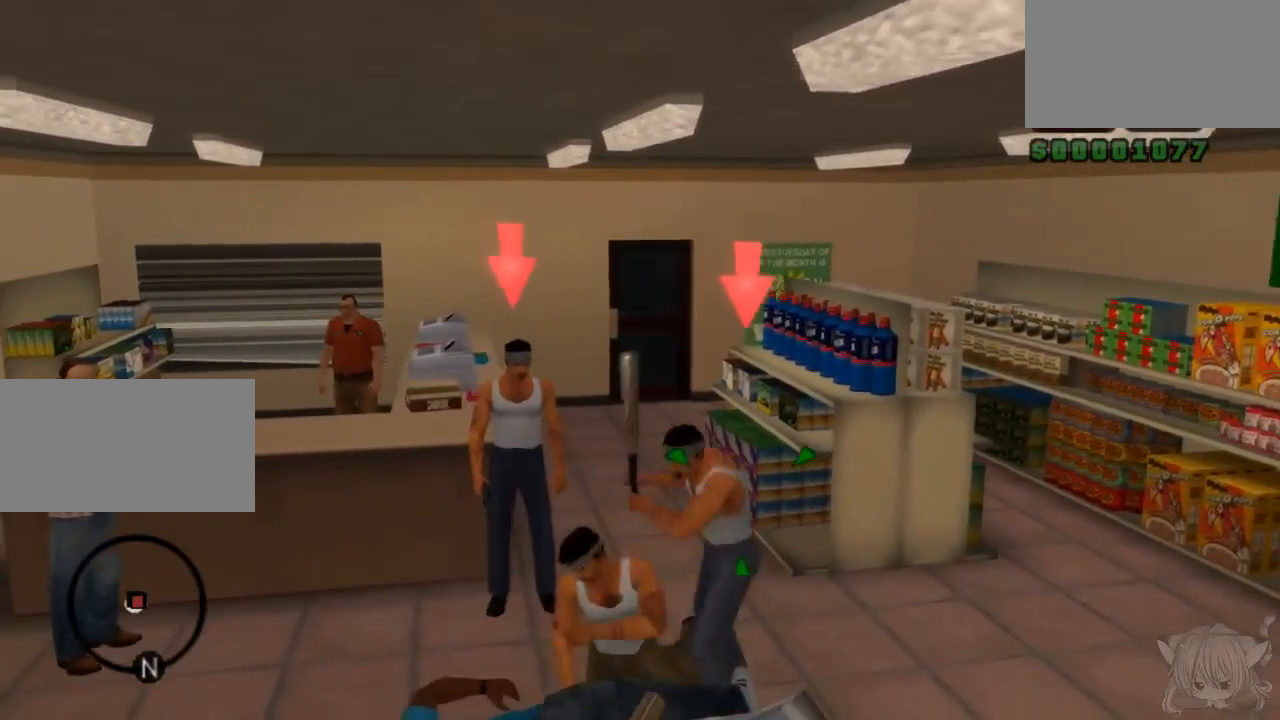
{"buttons": ["R1"], "left_stick": "right", "events": [[67, "CIRCLE", "down"], [133, "CIRCLE", "up"], [233, "left_stick", "right"], [267, "CIRCLE", "down"], [383, "CIRCLE", "up"]]}
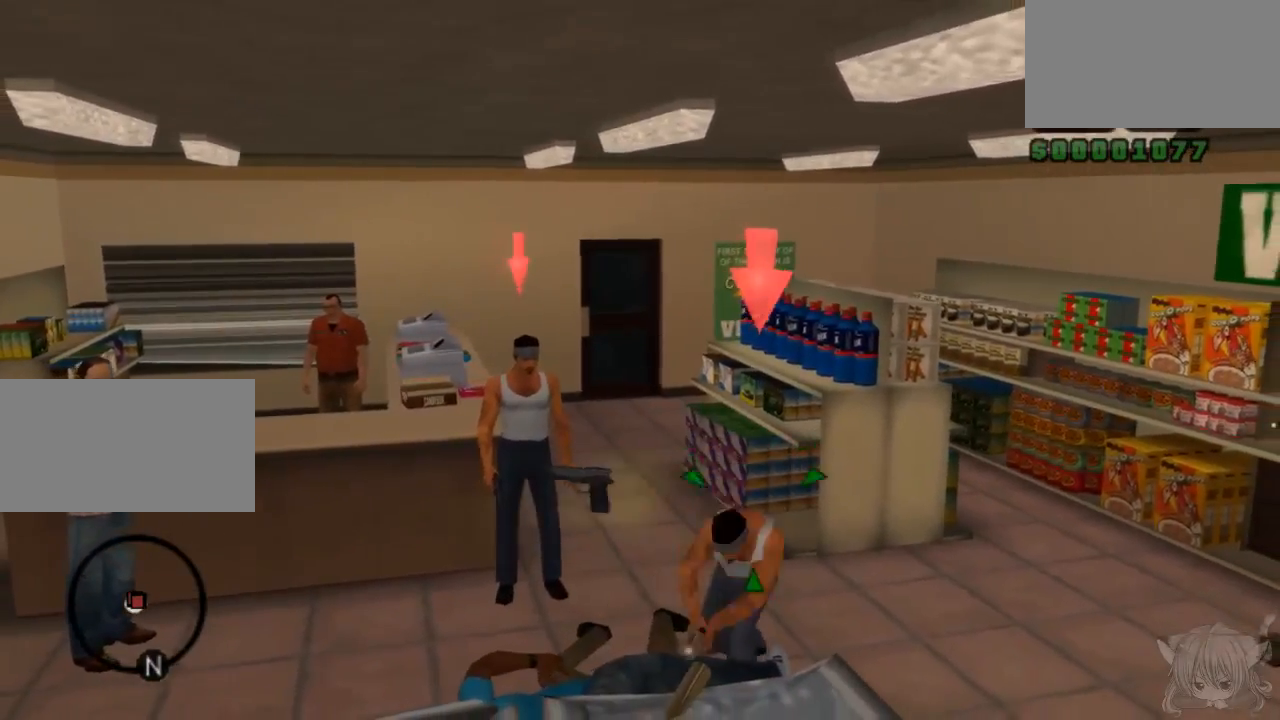
{"buttons": ["R1"], "left_stick": "right", "events": []}
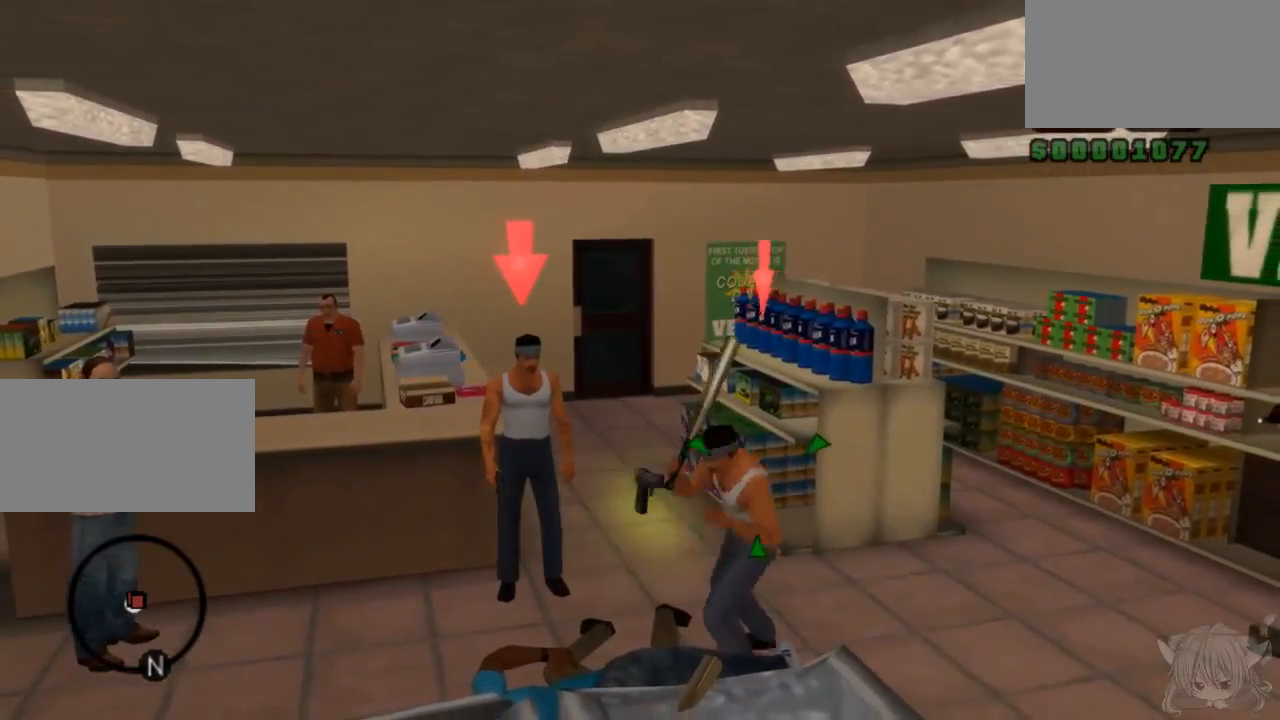
{"buttons": [], "left_stick": "up", "events": [[100, "left_stick", "up"], [433, "R1", "up"]]}
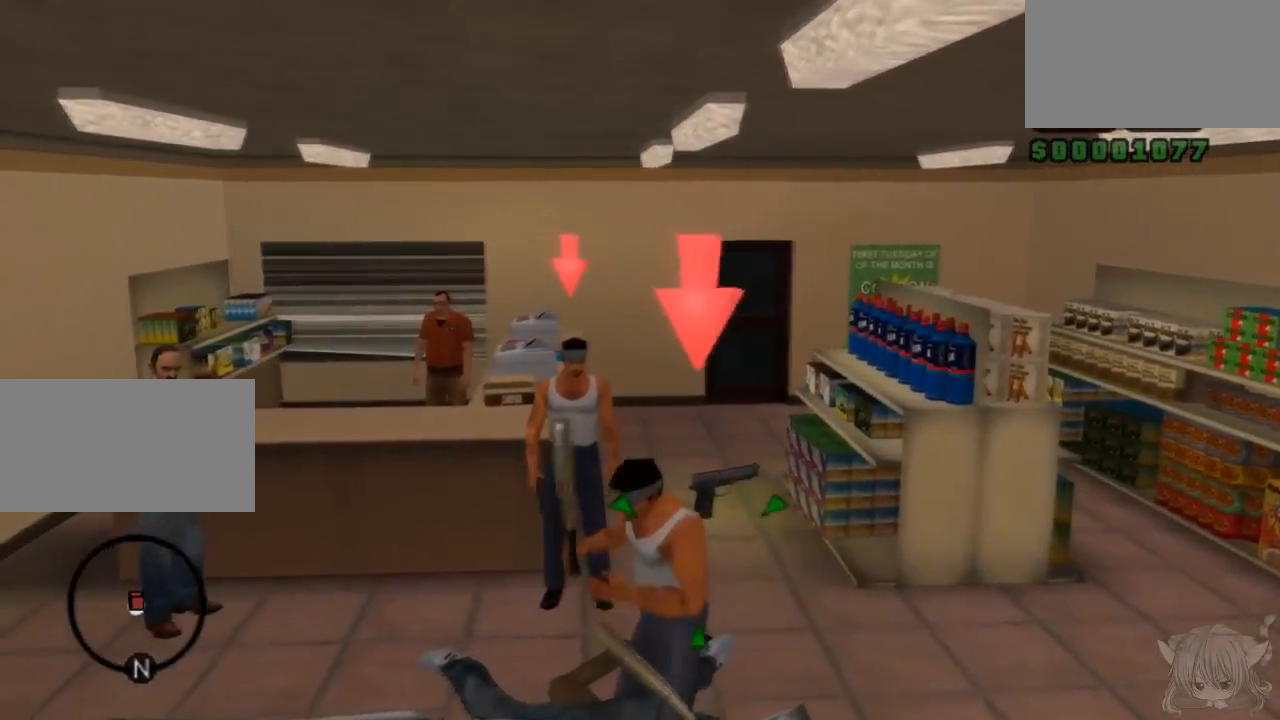
{"buttons": [], "left_stick": "up-right", "events": [[50, "left_stick", "up-right"], [83, "CROSS", "down"], [333, "CROSS", "up"]]}
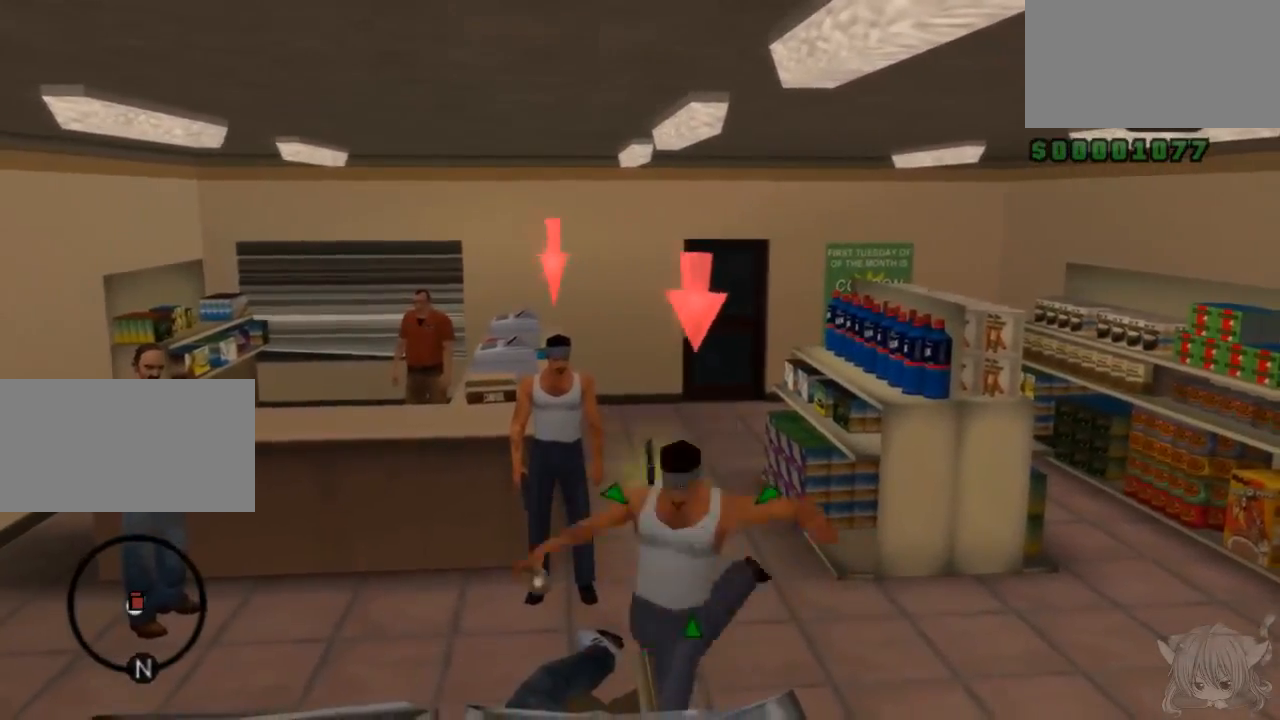
{"buttons": ["CROSS"], "left_stick": "up", "events": [[67, "CROSS", "down"], [200, "left_stick", "up"]]}
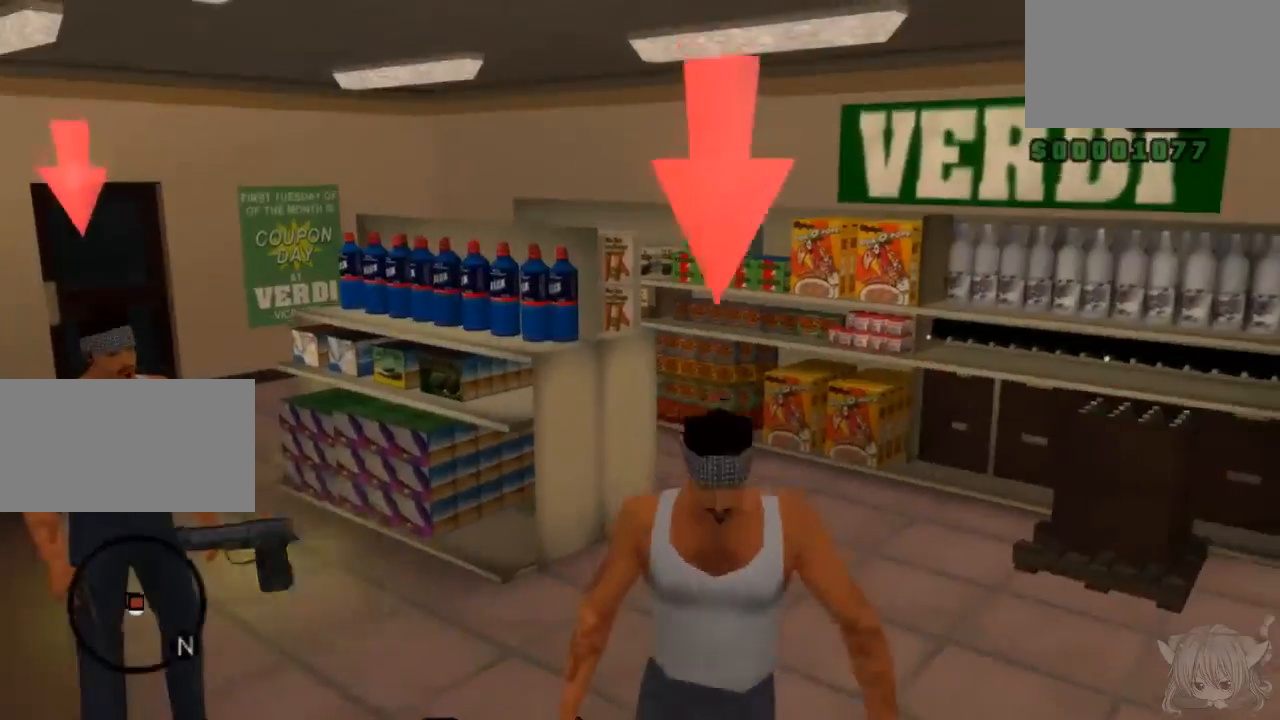
{"buttons": ["CROSS"], "left_stick": "up-left", "events": [[183, "CROSS", "up"], [367, "CROSS", "down"], [383, "left_stick", "up-left"]]}
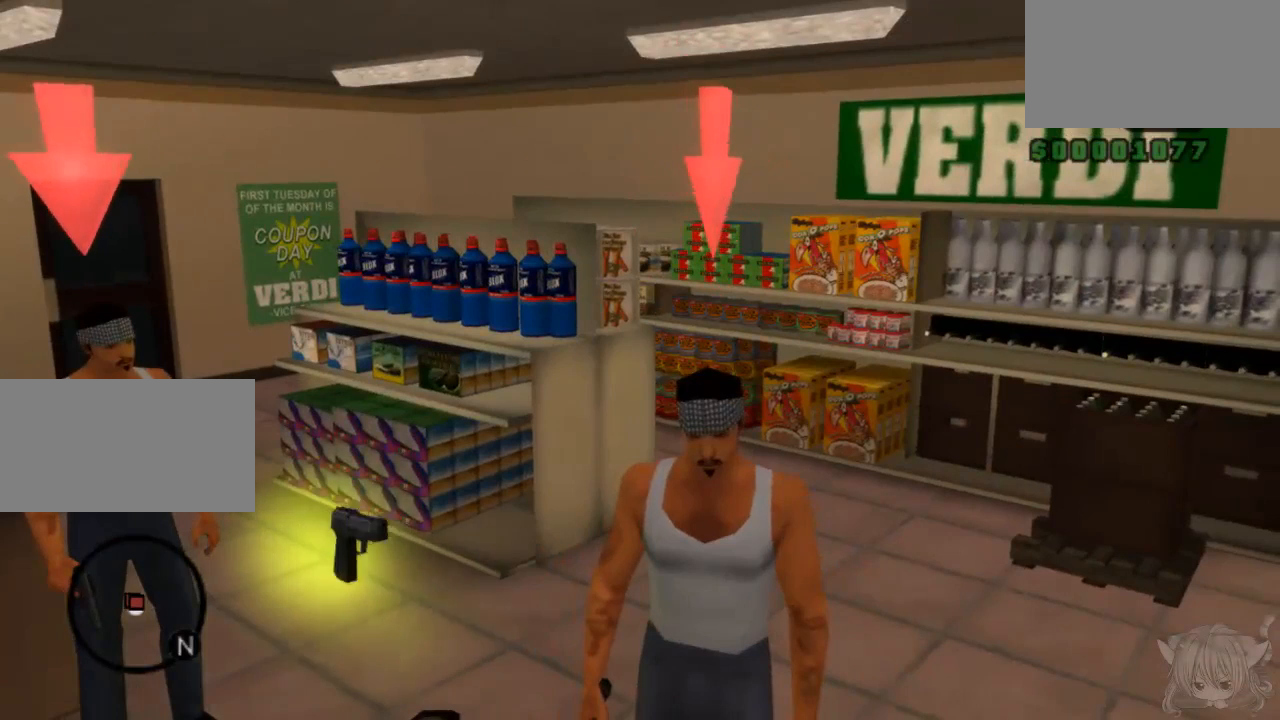
{"buttons": ["CROSS"], "left_stick": "up-left", "events": []}
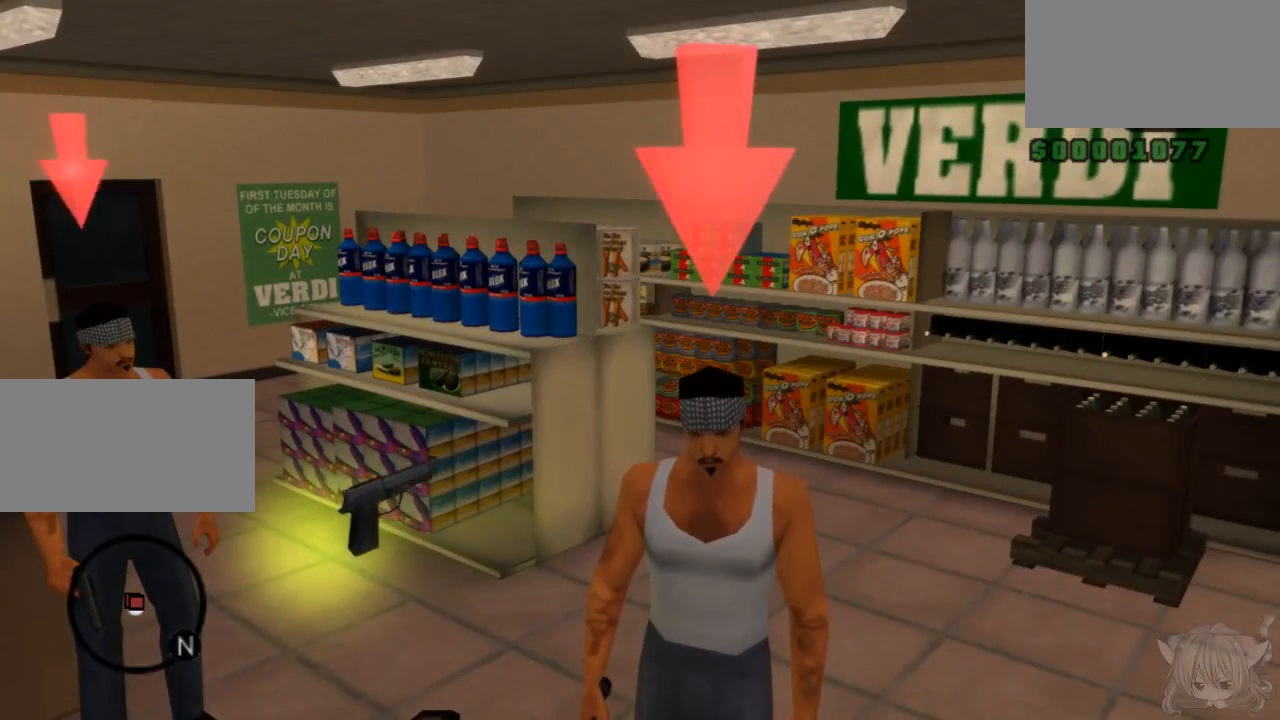
{"buttons": ["CROSS"], "left_stick": "up-left", "events": []}
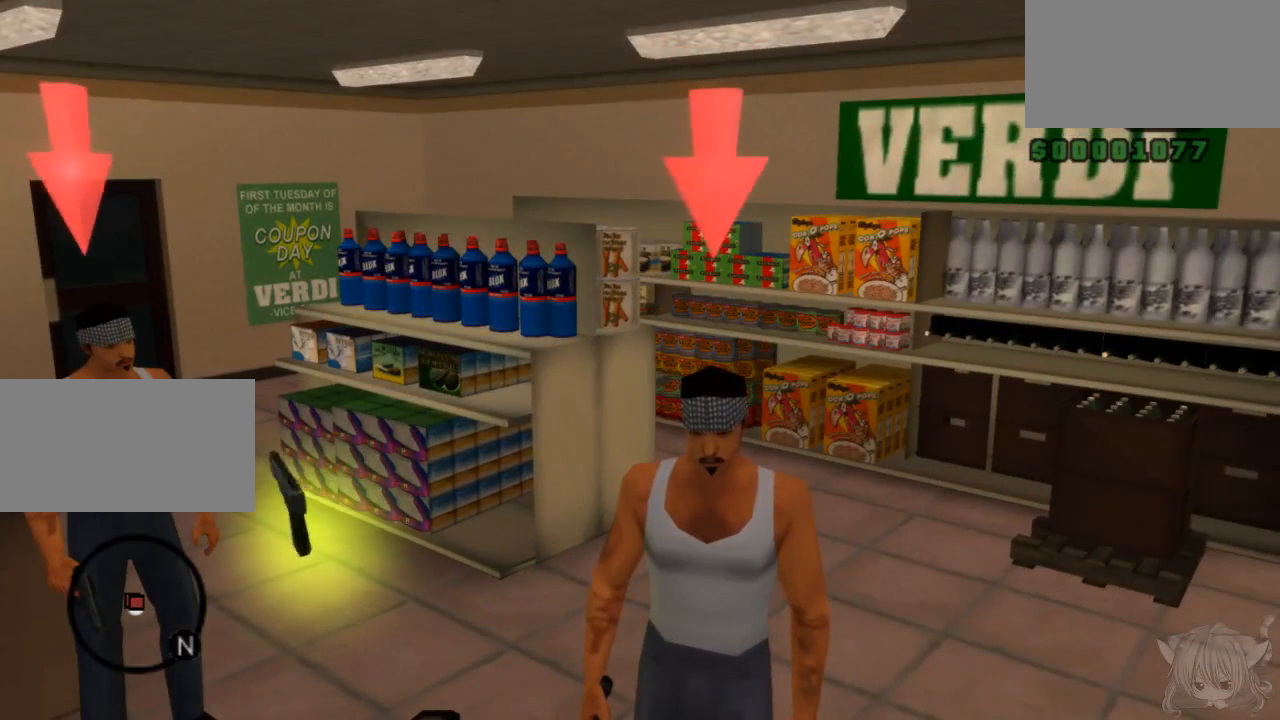
{"buttons": ["CROSS"], "left_stick": "up-left", "events": []}
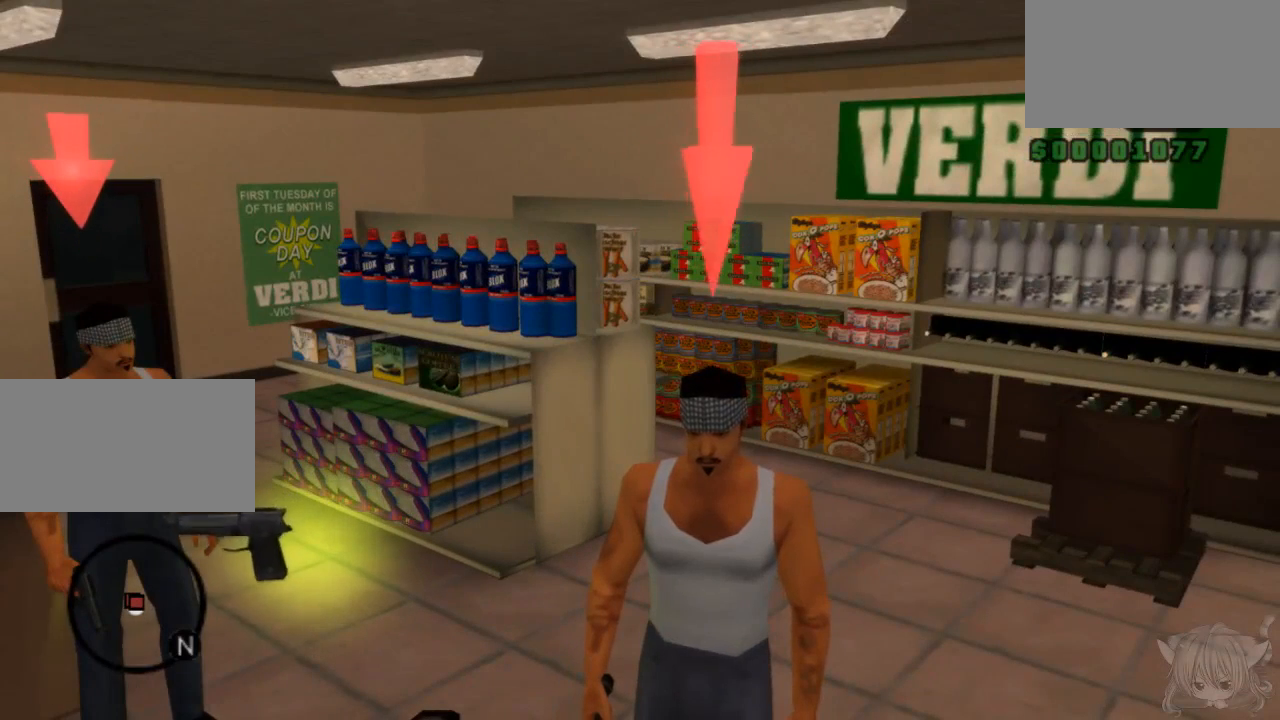
{"buttons": ["CROSS"], "left_stick": "up-left", "events": []}
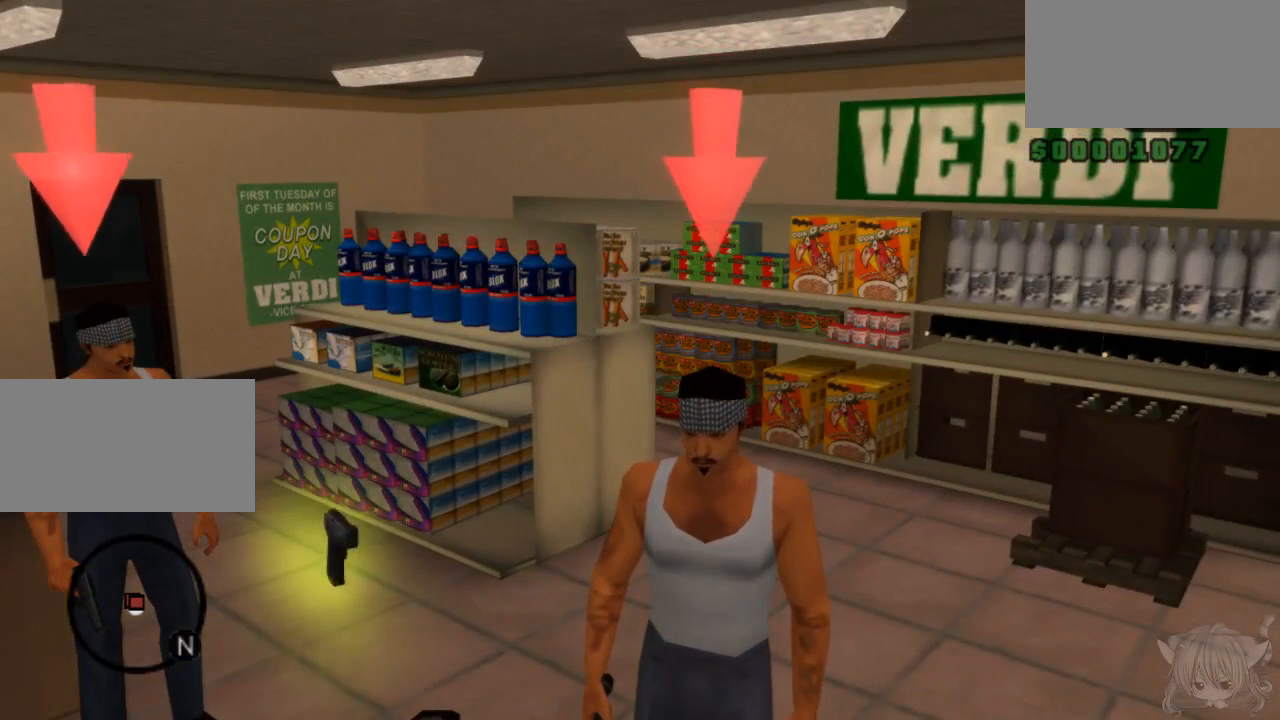
{"buttons": ["CROSS"], "left_stick": "left"}
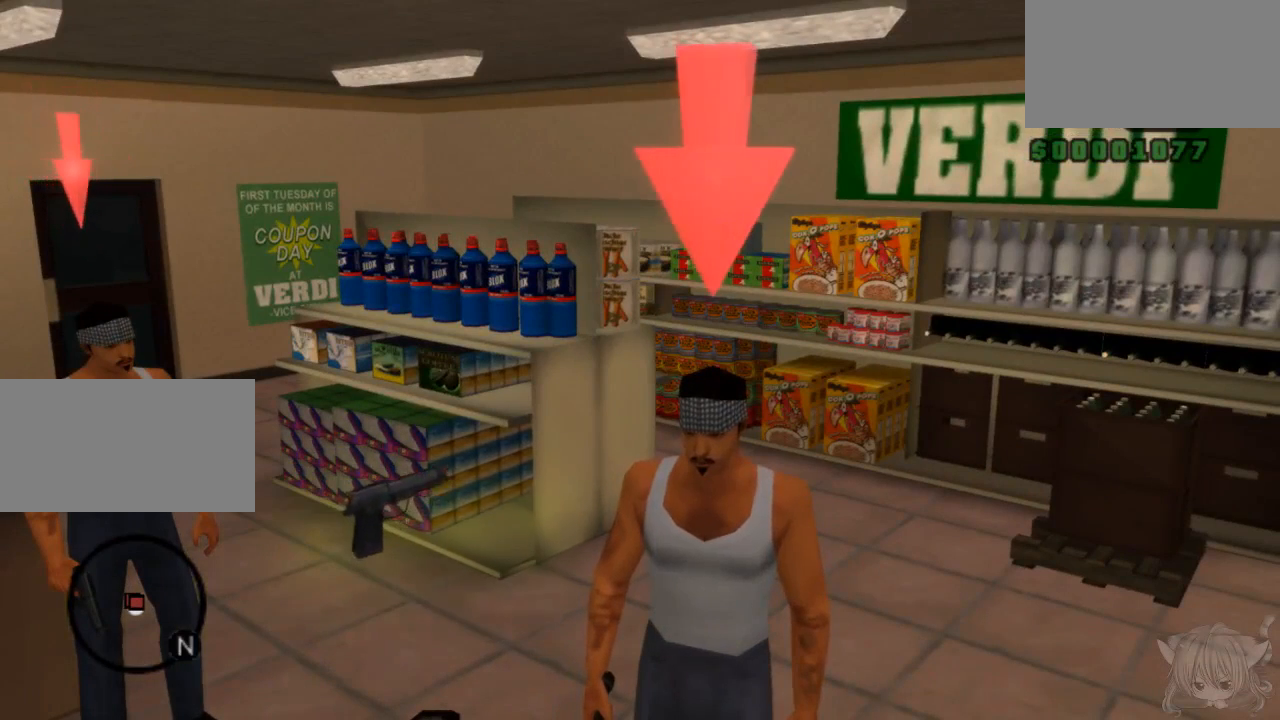
{"buttons": ["CROSS"], "left_stick": "up", "events": [[100, "left_stick", "right"], [217, "left_stick", "down"], [317, "CROSS", "up"], [317, "left_stick", "left"], [467, "CROSS", "down"], [467, "left_stick", "up"]]}
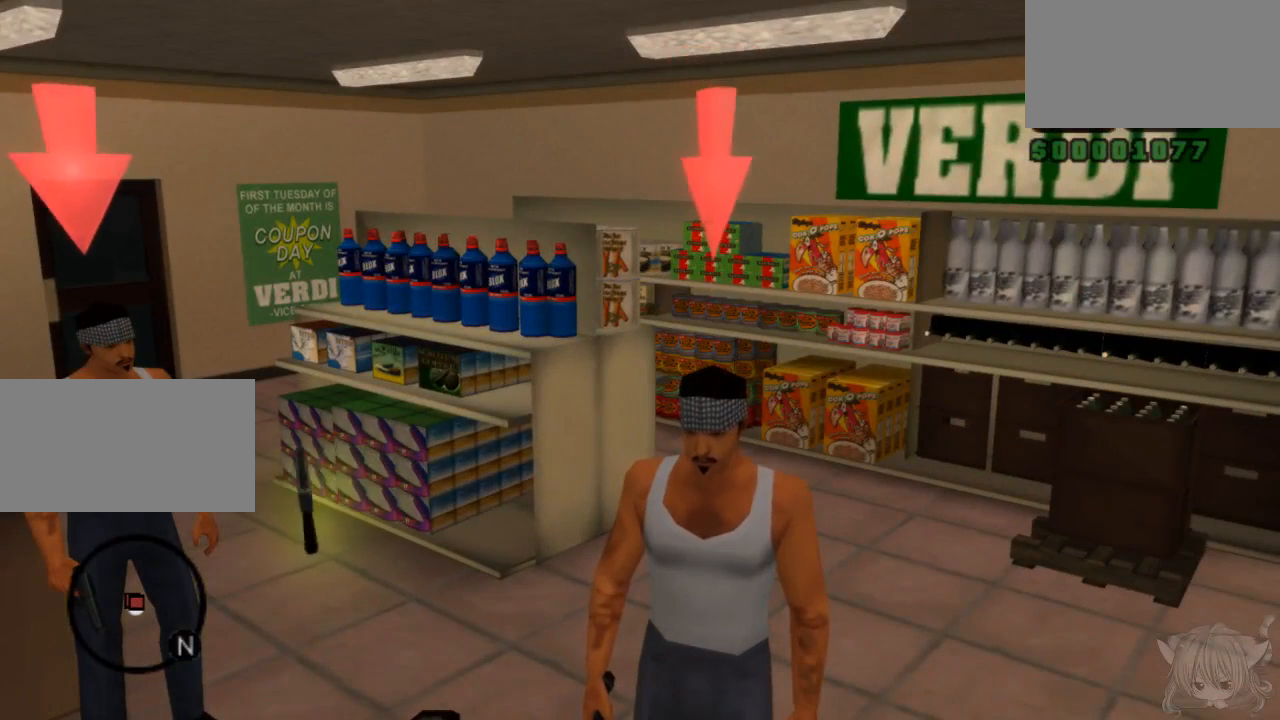
{"buttons": ["CROSS"], "left_stick": "up-left", "events": [[67, "CROSS", "up"], [67, "left_stick", "right"], [100, "CROSS", "down"], [117, "left_stick", "center"], [217, "left_stick", "left"], [267, "CROSS", "up"], [317, "CROSS", "down"], [417, "left_stick", "up-left"]]}
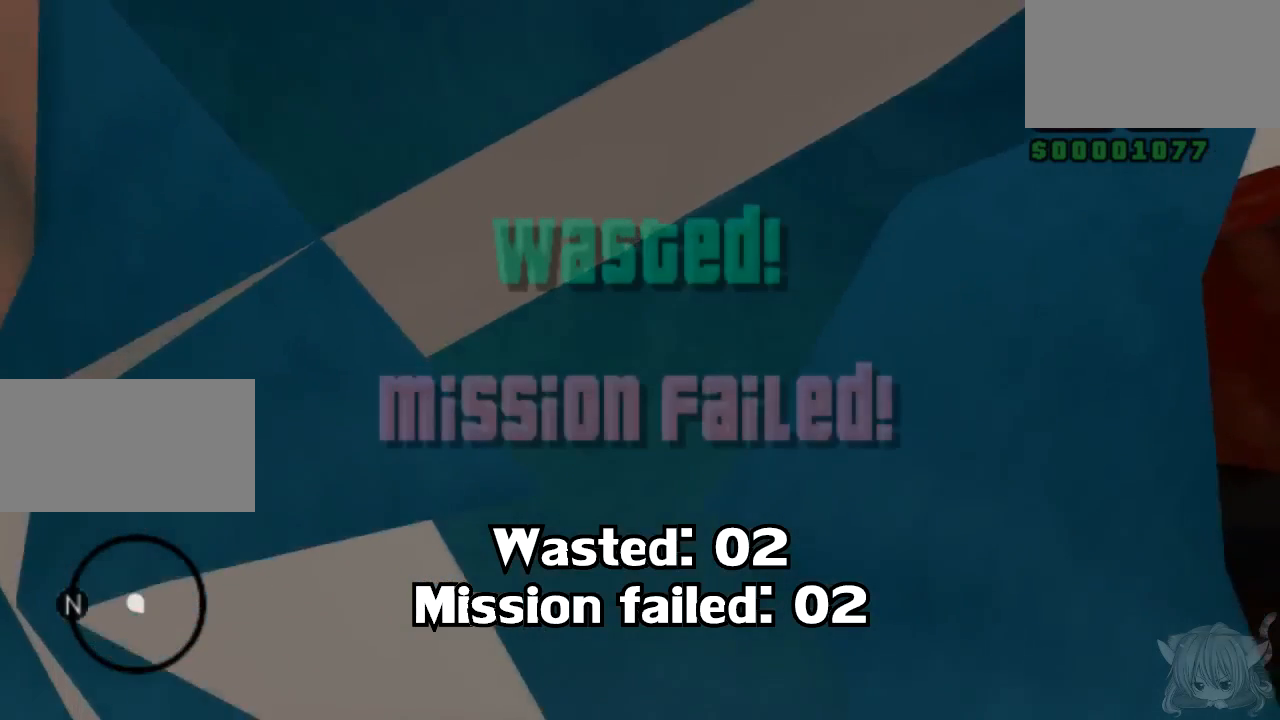
{"buttons": [], "left_stick": "center", "events": [[17, "CROSS", "up"], [283, "left_stick", "center"]]}